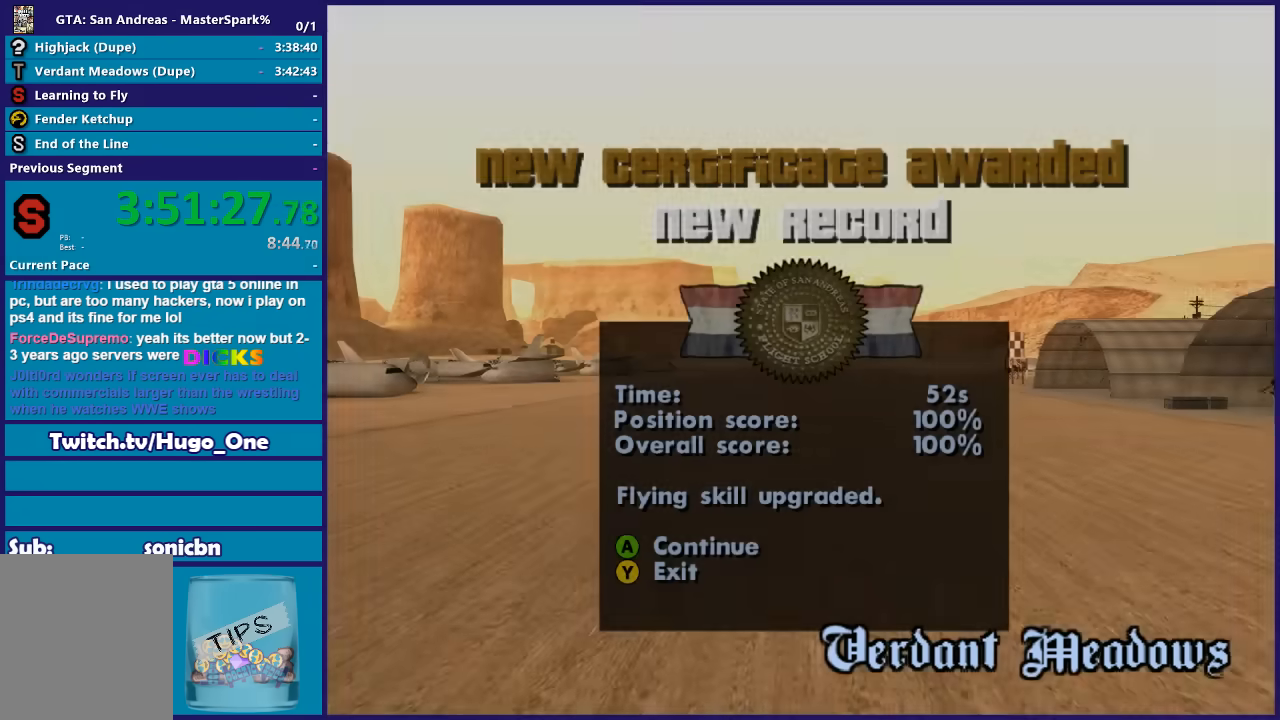
Gameplay with a controller (Xbox layout); each line is a JSON object with the inputs held at the frame after it. "button_events" lists button changes between this image and that frame as [ms after this image, input, new state], when the widget could be followed in between (sticks are given only as held states).
{"buttons": [], "left_stick": "center", "right_stick": "center", "button_events": [[67, "B", "up"], [101, "A", "up"]]}
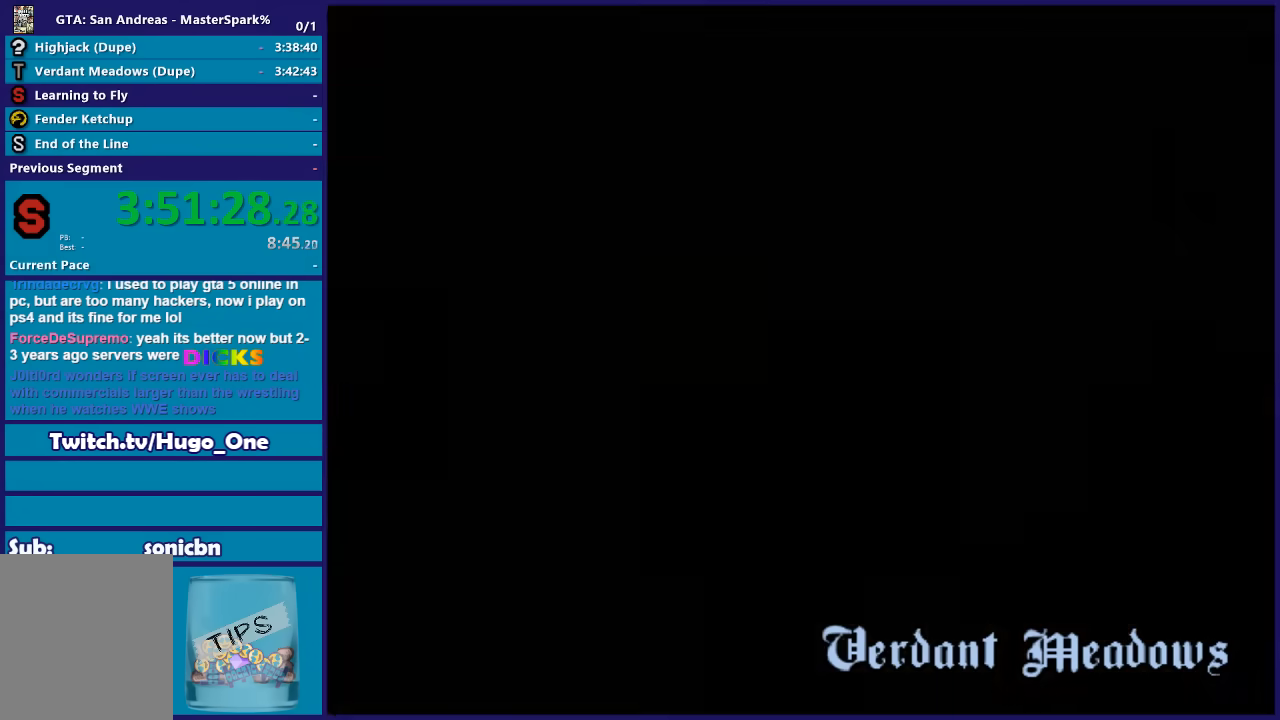
{"buttons": ["A"], "left_stick": "up", "right_stick": "center", "button_events": [[267, "A", "down"], [400, "A", "up"], [500, "A", "down"]]}
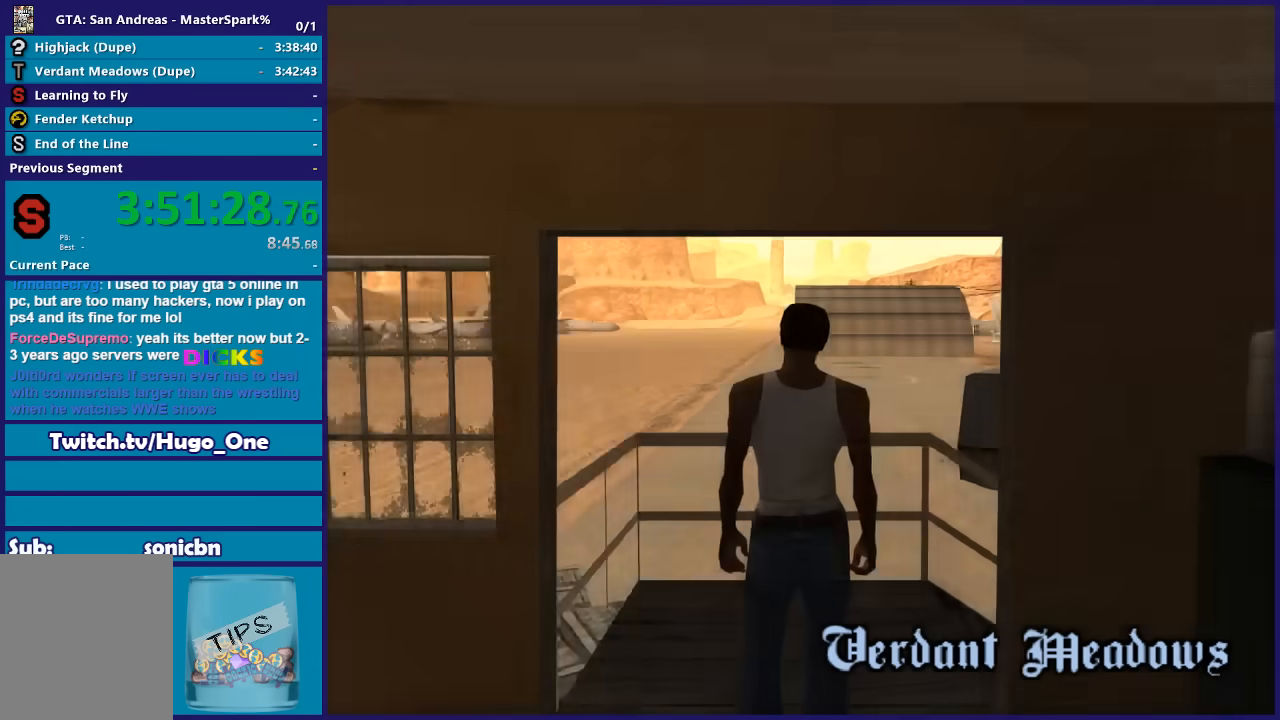
{"buttons": [], "left_stick": "up-right", "right_stick": "center", "button_events": [[101, "A", "up"], [201, "A", "down"], [301, "A", "up"], [368, "A", "down"], [468, "A", "up"]]}
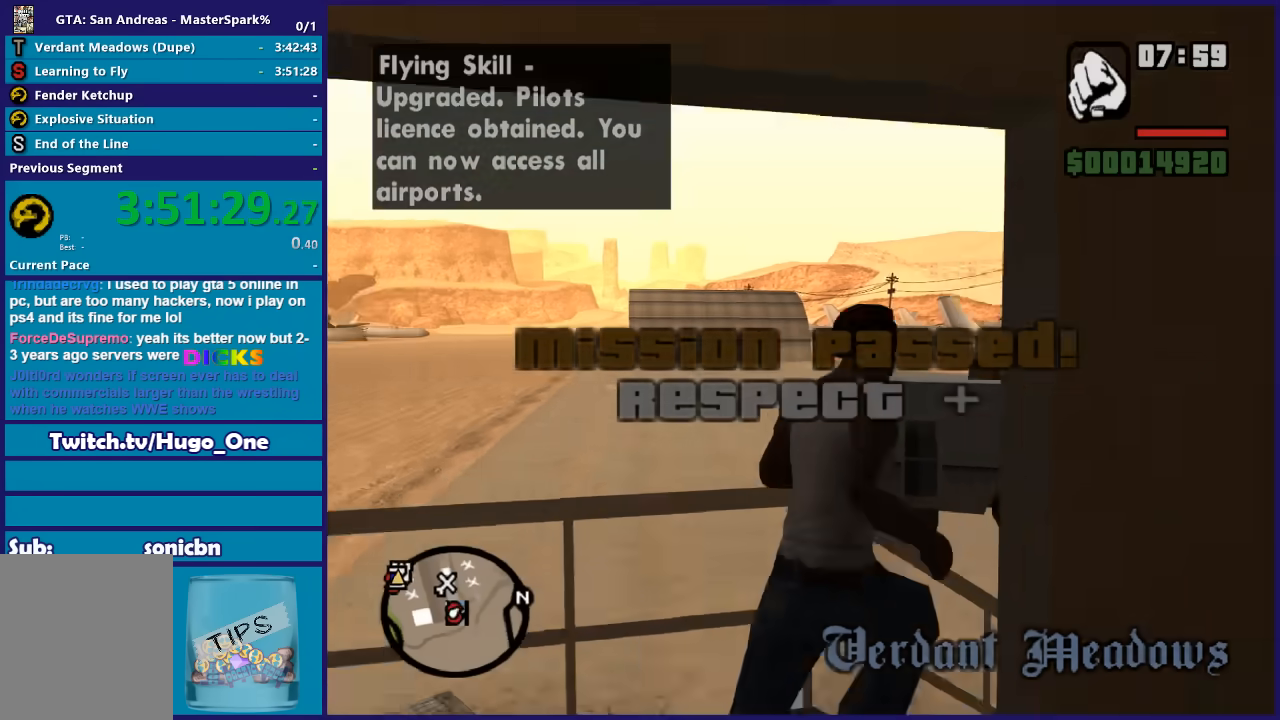
{"buttons": ["A"], "left_stick": "up-right", "right_stick": "center", "button_events": [[67, "A", "down"], [167, "A", "up"], [267, "A", "down"], [367, "A", "up"], [434, "A", "down"]]}
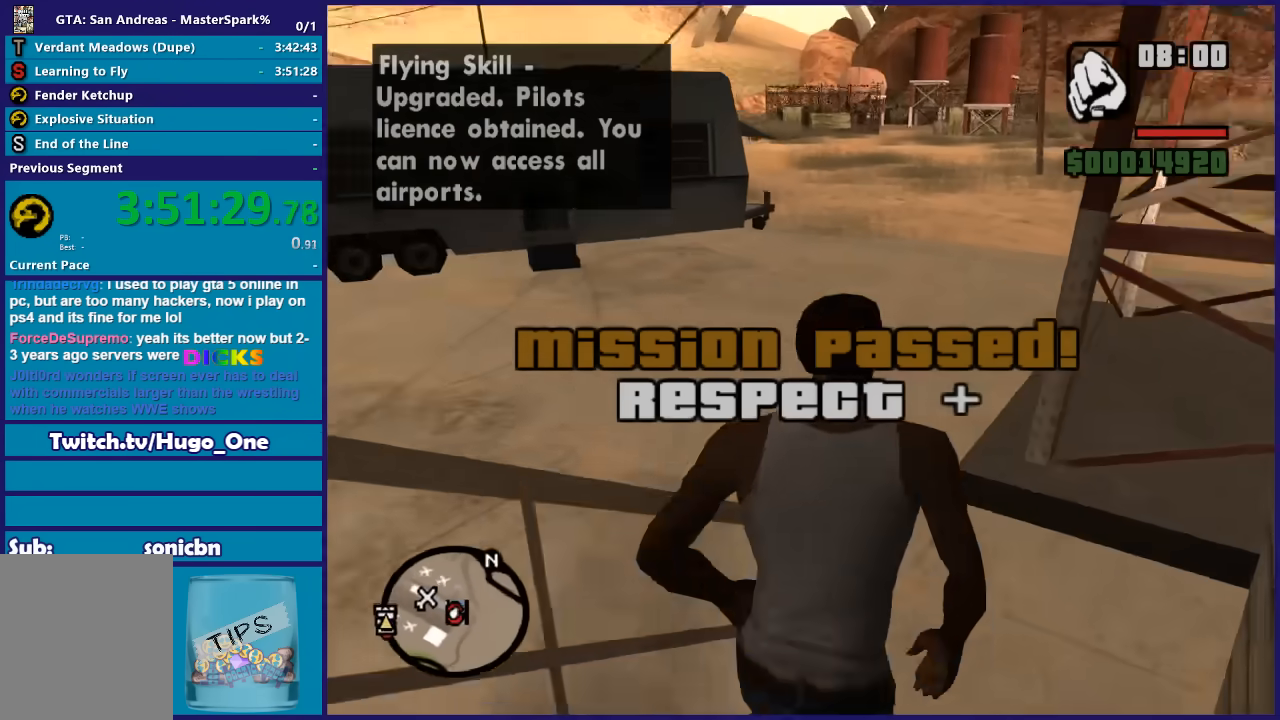
{"buttons": [], "left_stick": "up-left", "right_stick": "center", "button_events": [[67, "A", "up"], [134, "A", "down"], [234, "A", "up"], [334, "A", "down"], [434, "A", "up"]]}
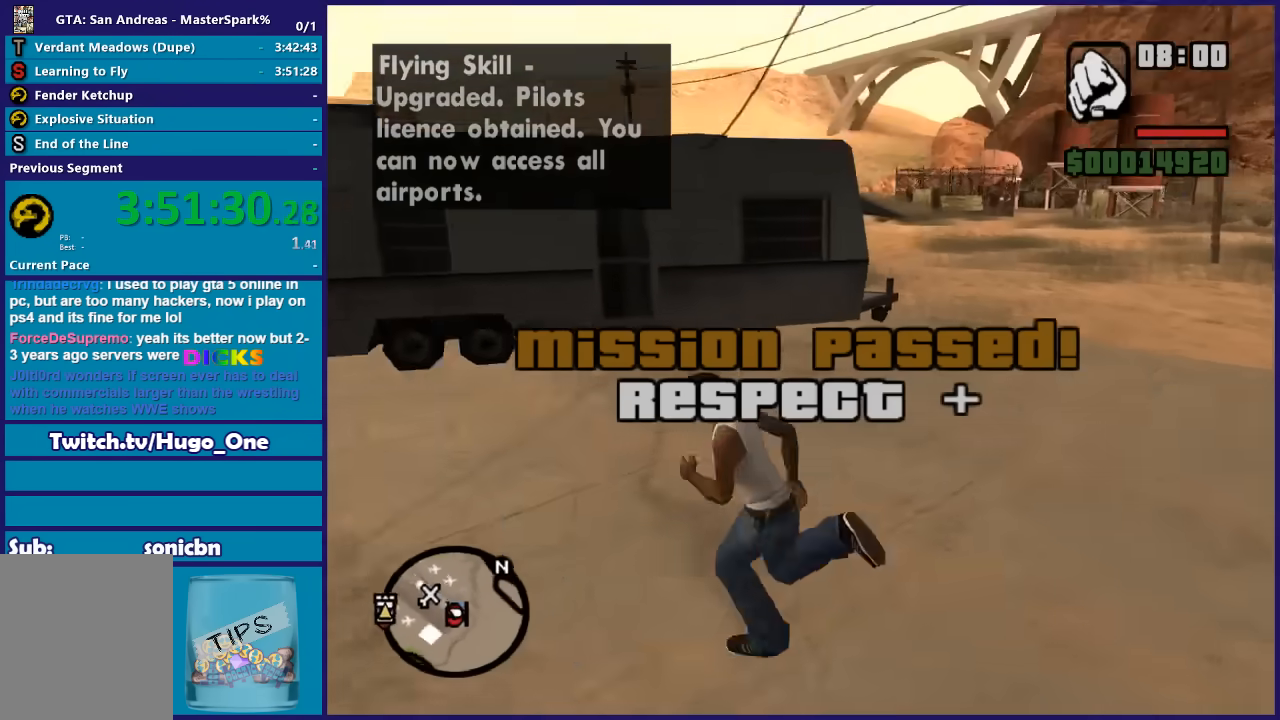
{"buttons": ["A"], "left_stick": "up", "right_stick": "center", "button_events": [[33, "A", "down"], [133, "A", "up"], [200, "A", "down"], [334, "A", "up"], [434, "A", "down"]]}
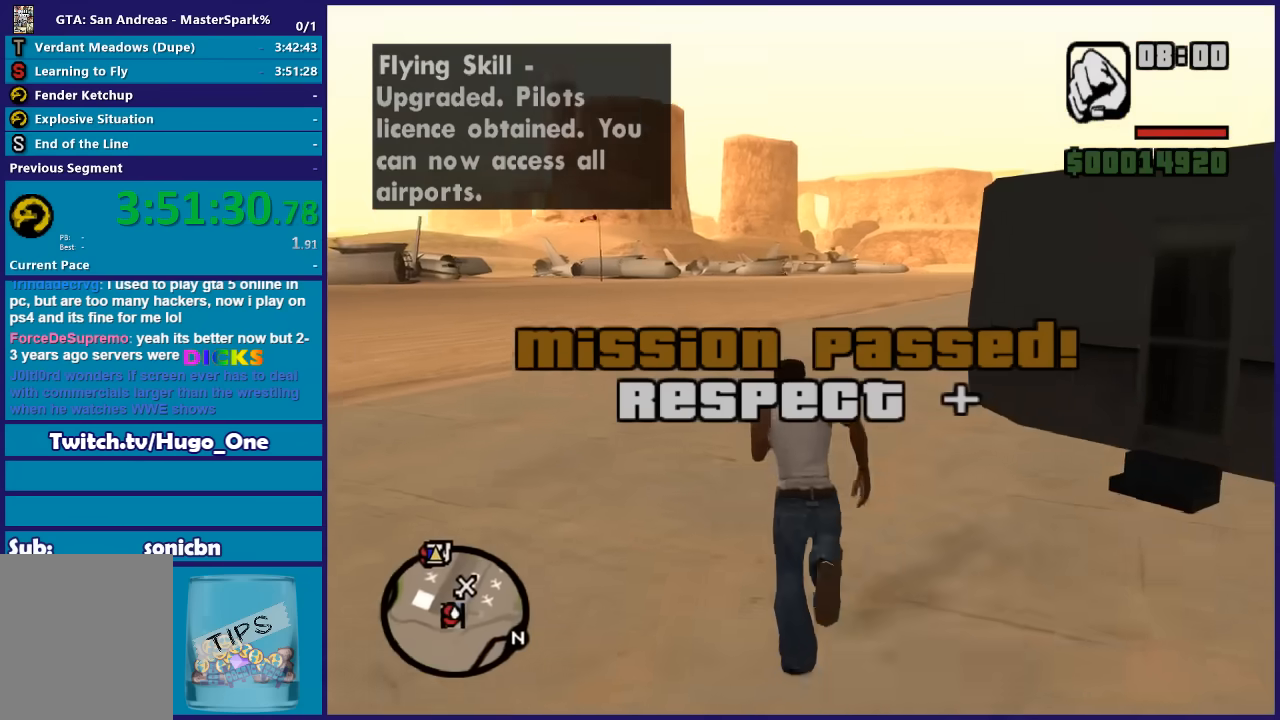
{"buttons": [], "left_stick": "up-right", "right_stick": "center", "button_events": [[34, "A", "up"], [134, "A", "down"], [234, "A", "up"], [301, "A", "down"], [434, "A", "up"]]}
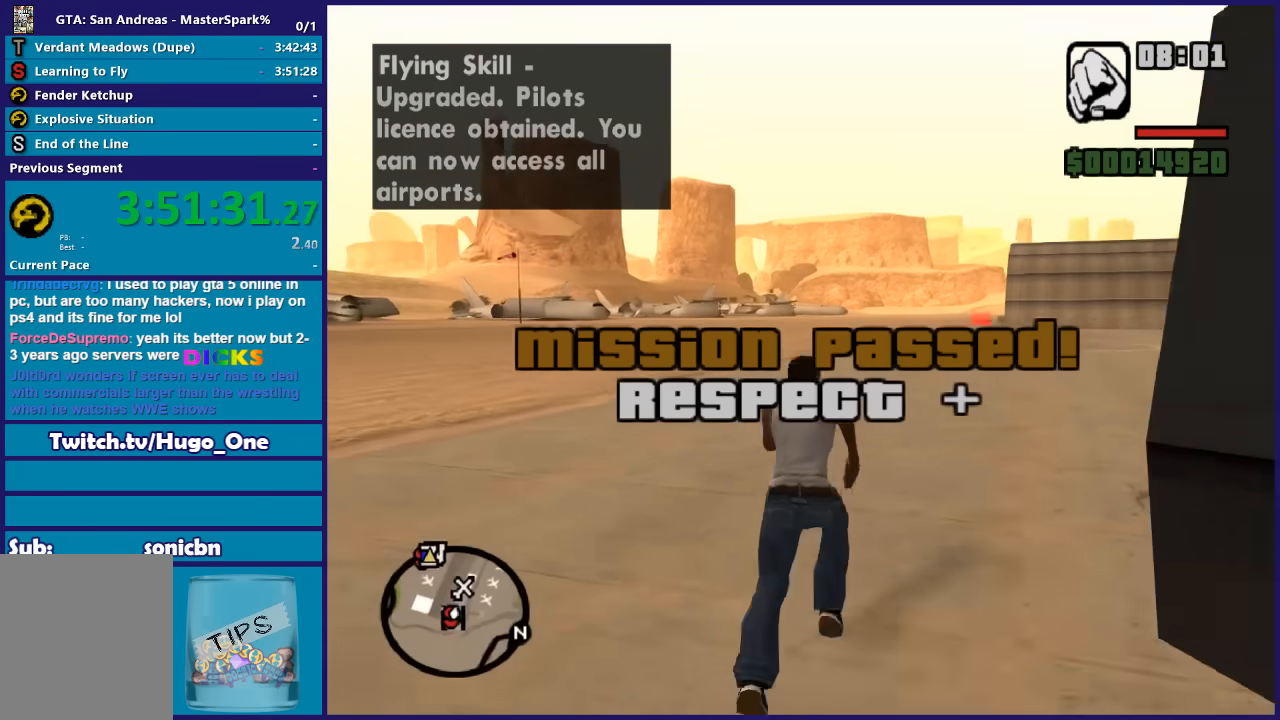
{"buttons": ["A"], "left_stick": "up", "right_stick": "center", "button_events": [[33, "A", "down"], [100, "A", "up"], [167, "A", "down"], [300, "A", "up"], [400, "A", "down"]]}
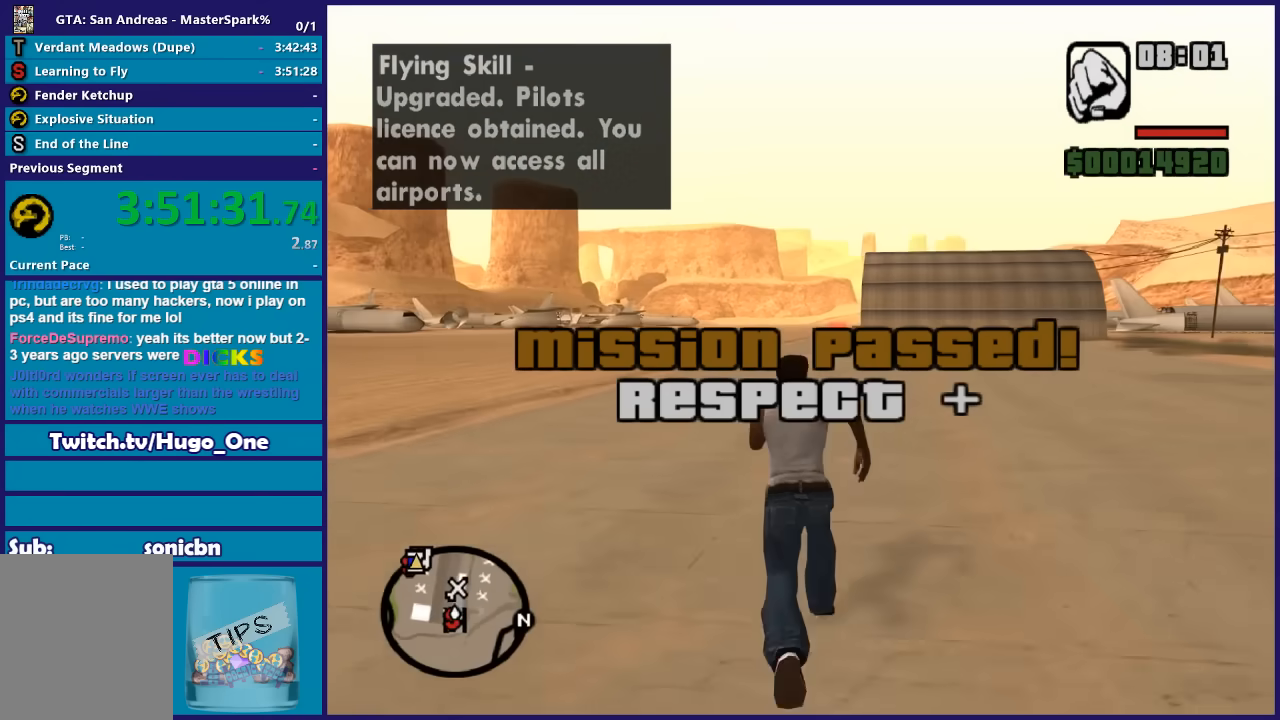
{"buttons": [], "left_stick": "up", "right_stick": "center", "button_events": [[33, "A", "up"], [134, "A", "down"], [234, "A", "up"], [334, "A", "down"], [434, "A", "up"]]}
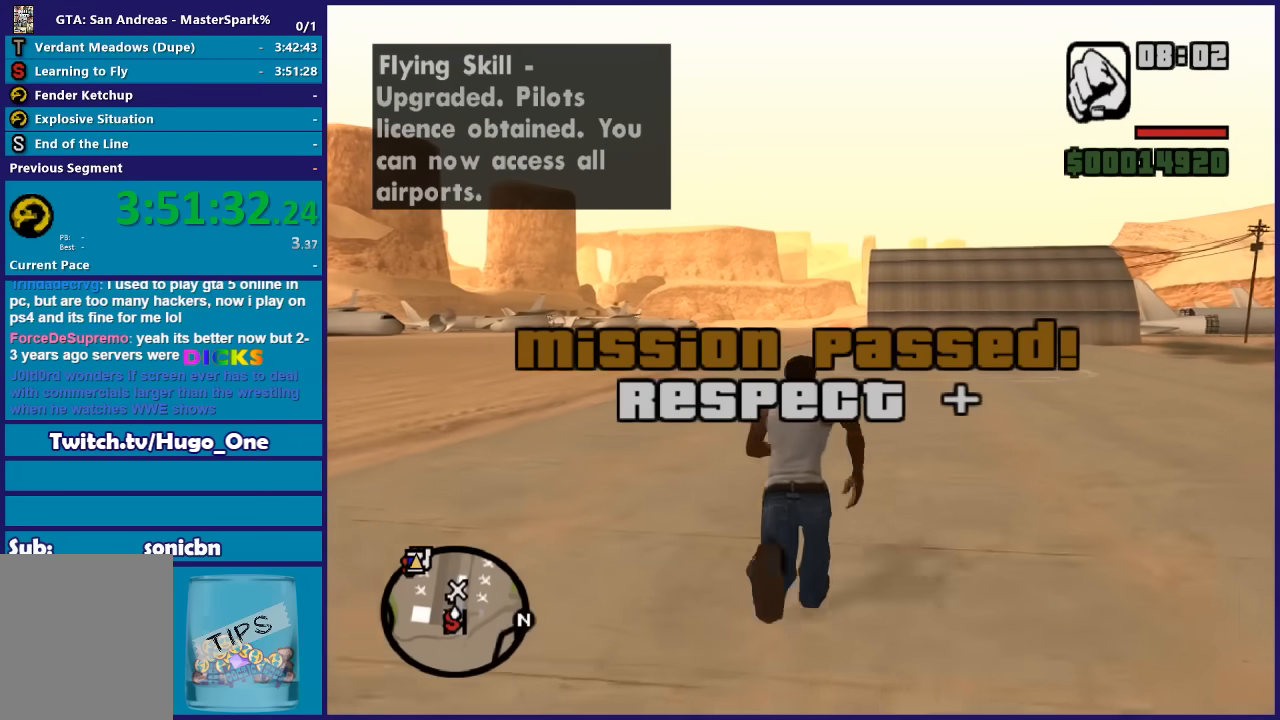
{"buttons": ["A"], "left_stick": "up", "right_stick": "center", "button_events": [[33, "A", "down"], [133, "A", "up"], [233, "A", "down"], [300, "A", "up"], [400, "A", "down"]]}
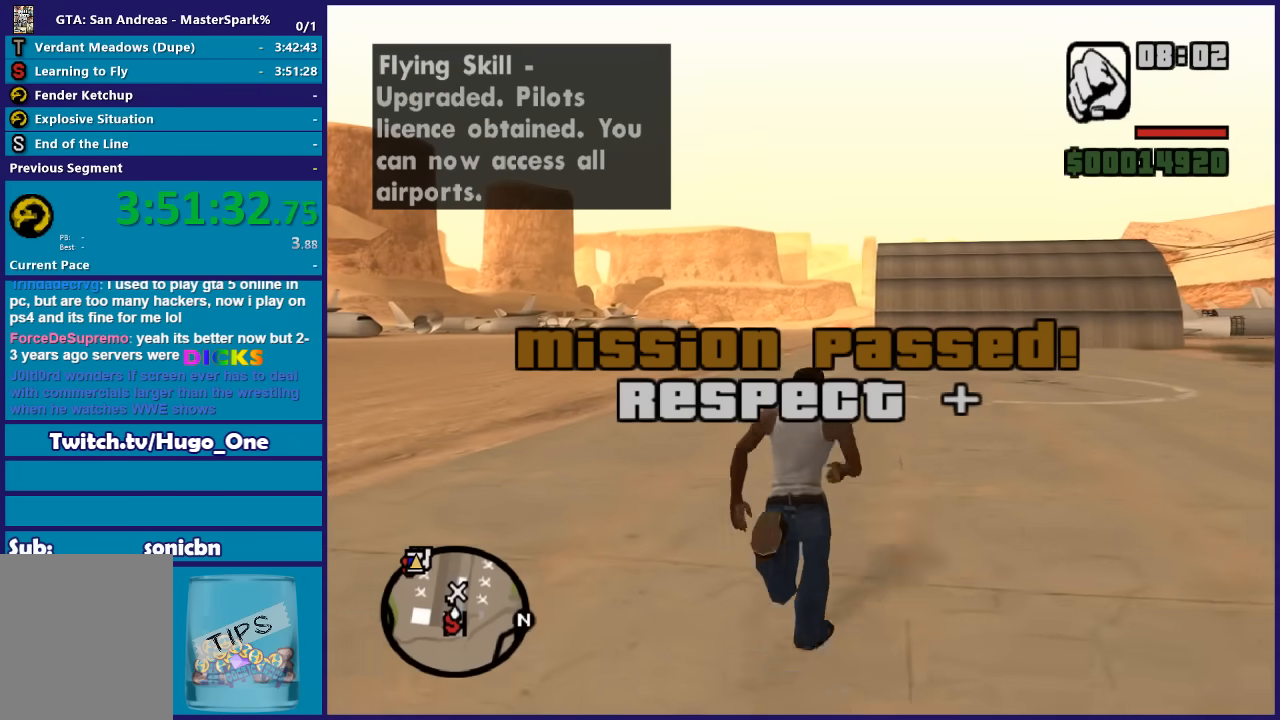
{"buttons": ["A"], "left_stick": "up", "right_stick": "center", "button_events": [[33, "A", "up"], [100, "A", "down"], [234, "A", "up"], [334, "A", "down"], [401, "A", "up"], [501, "A", "down"]]}
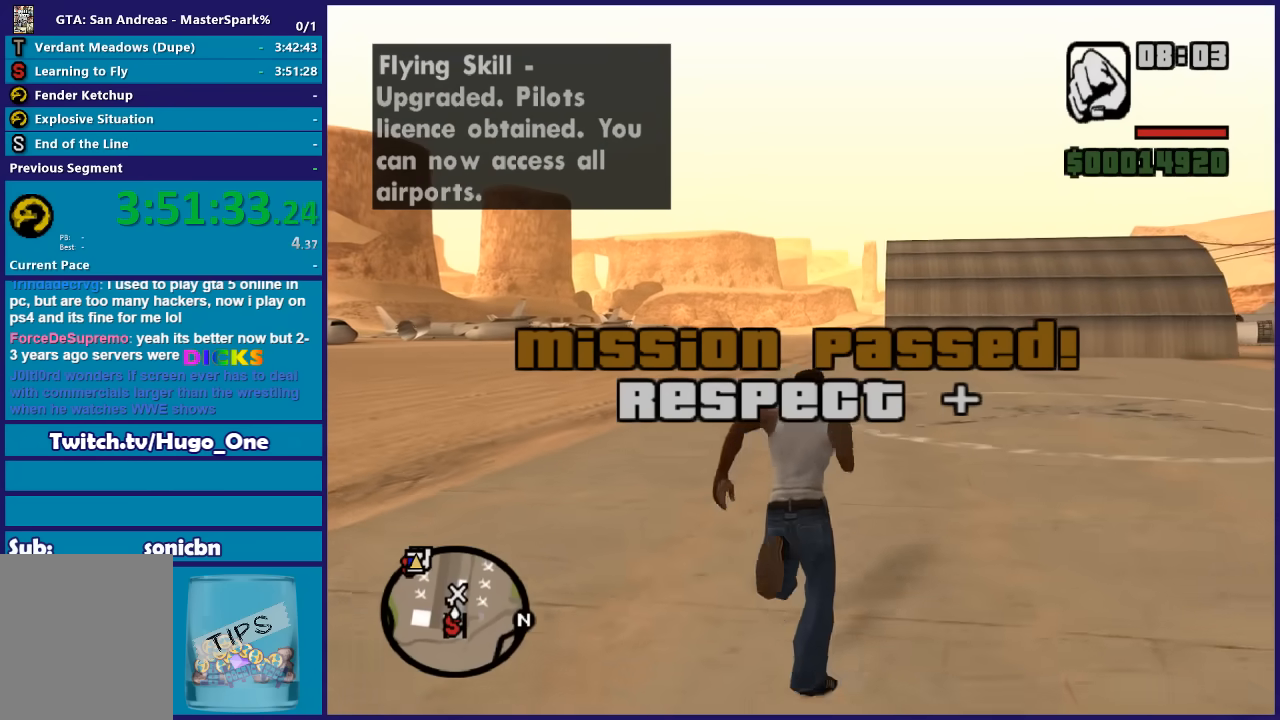
{"buttons": [], "left_stick": "up", "right_stick": "center", "button_events": [[100, "A", "up"], [200, "A", "down"], [300, "A", "up"], [400, "A", "down"], [500, "A", "up"]]}
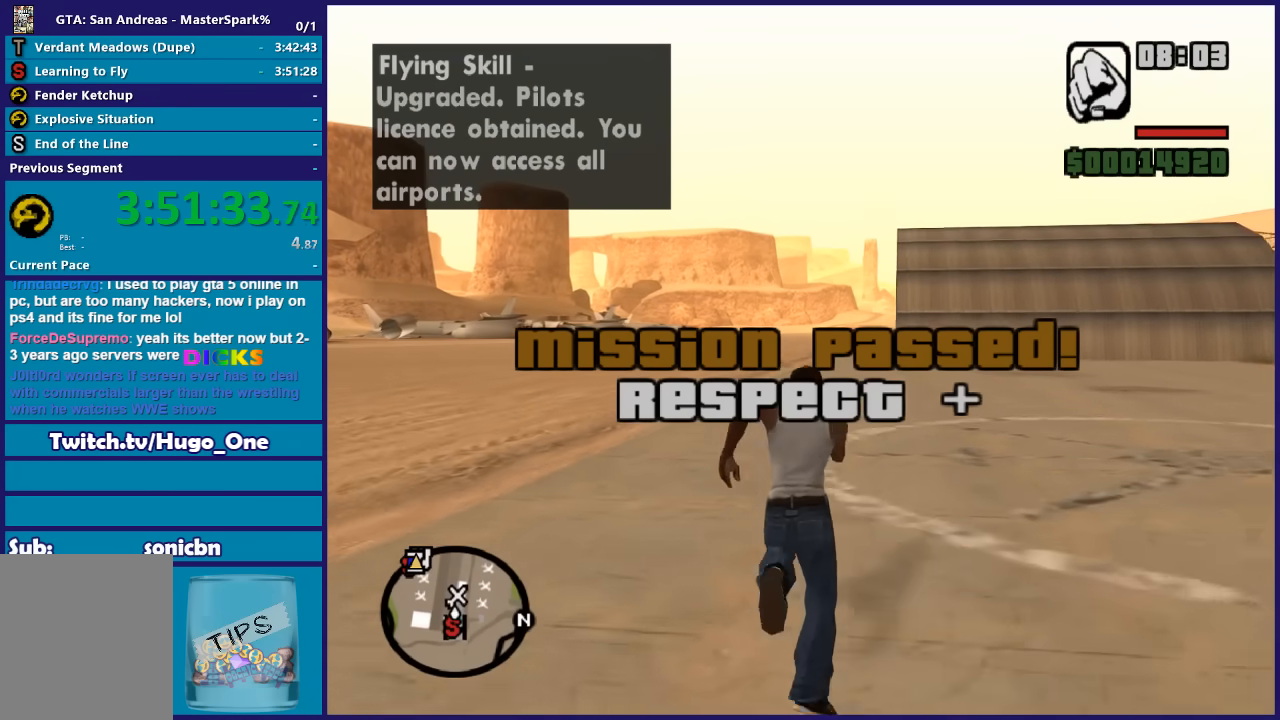
{"buttons": [], "left_stick": "up", "right_stick": "center", "button_events": [[134, "A", "down"], [234, "A", "up"], [367, "A", "down"], [434, "A", "up"]]}
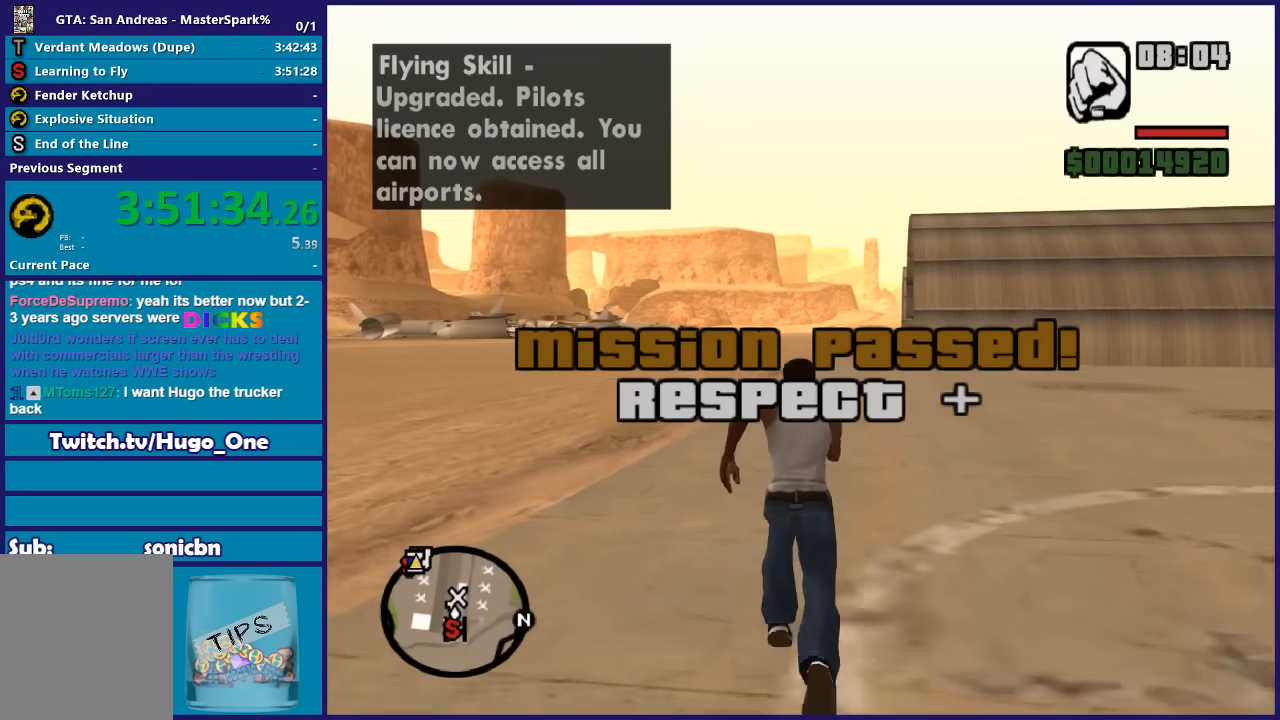
{"buttons": ["A"], "left_stick": "up", "right_stick": "center", "button_events": [[66, "A", "down"], [133, "A", "up"], [233, "A", "down"], [300, "A", "up"], [433, "A", "down"]]}
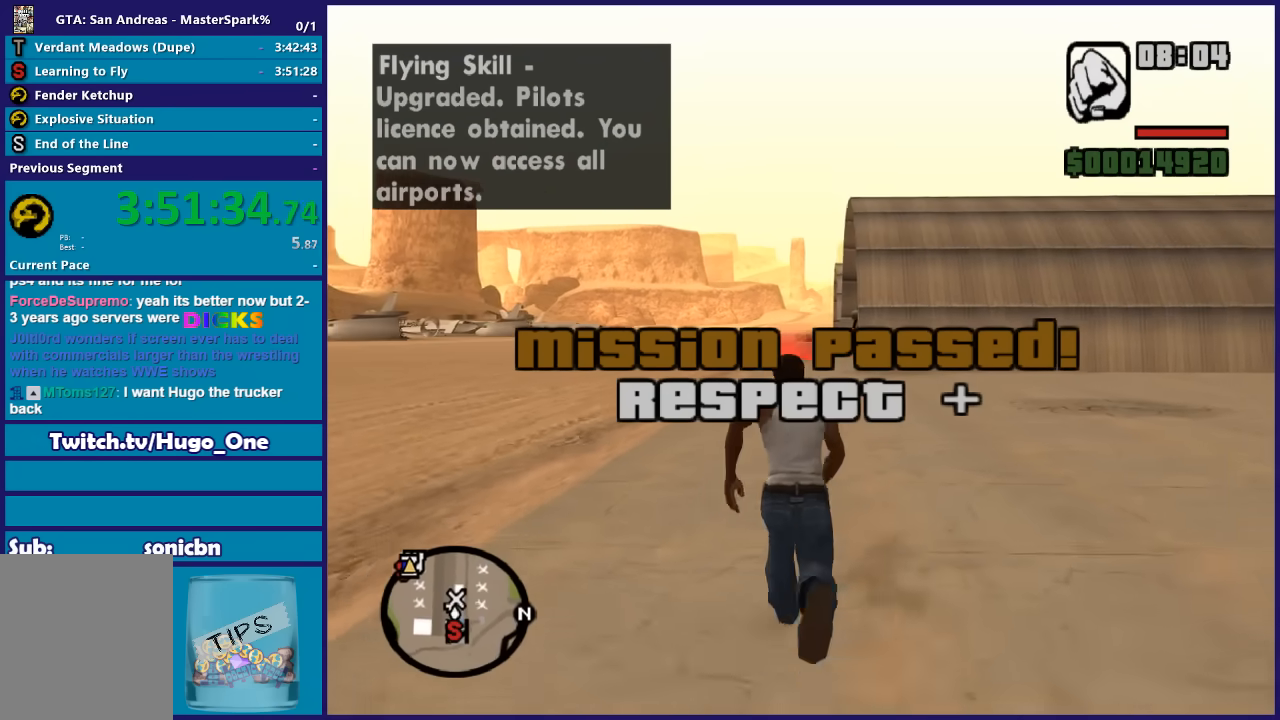
{"buttons": ["A"], "left_stick": "up", "right_stick": "center", "button_events": [[33, "A", "up"], [100, "A", "down"], [200, "A", "up"], [300, "A", "down"], [401, "A", "up"], [501, "A", "down"]]}
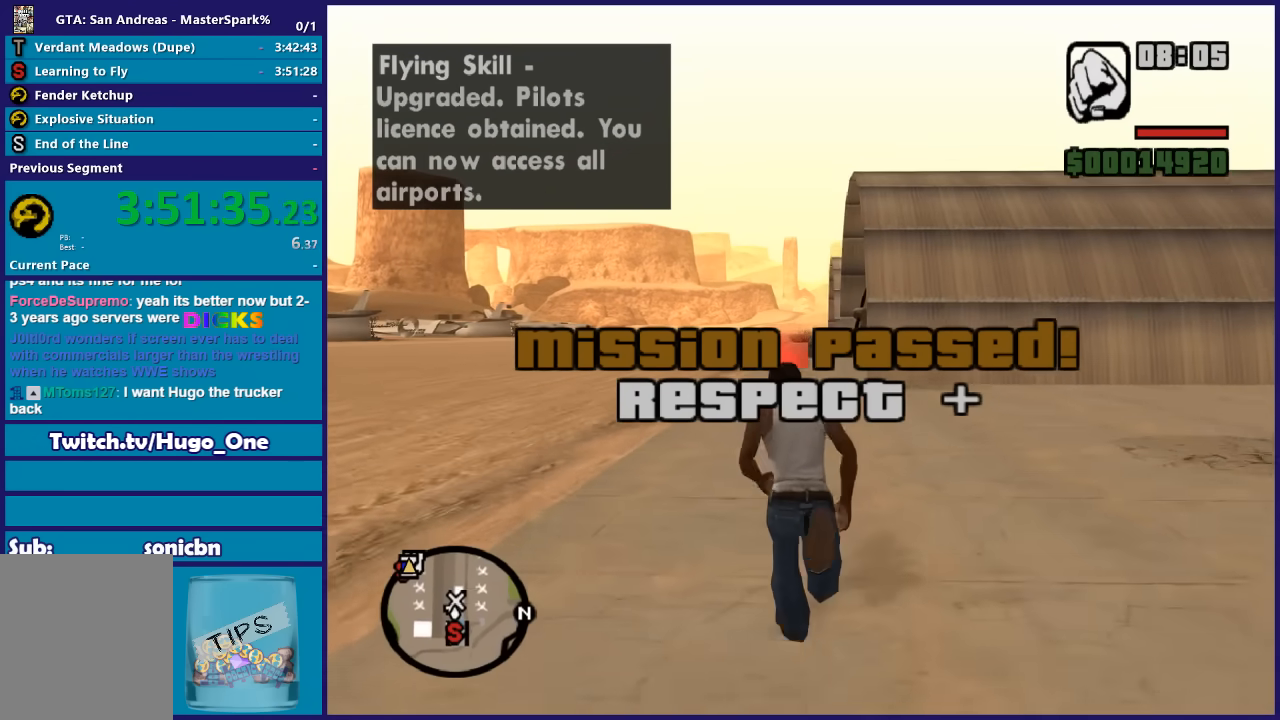
{"buttons": [], "left_stick": "up", "right_stick": "center", "button_events": [[100, "A", "up"], [200, "A", "down"], [333, "A", "up"], [433, "A", "down"], [500, "A", "up"]]}
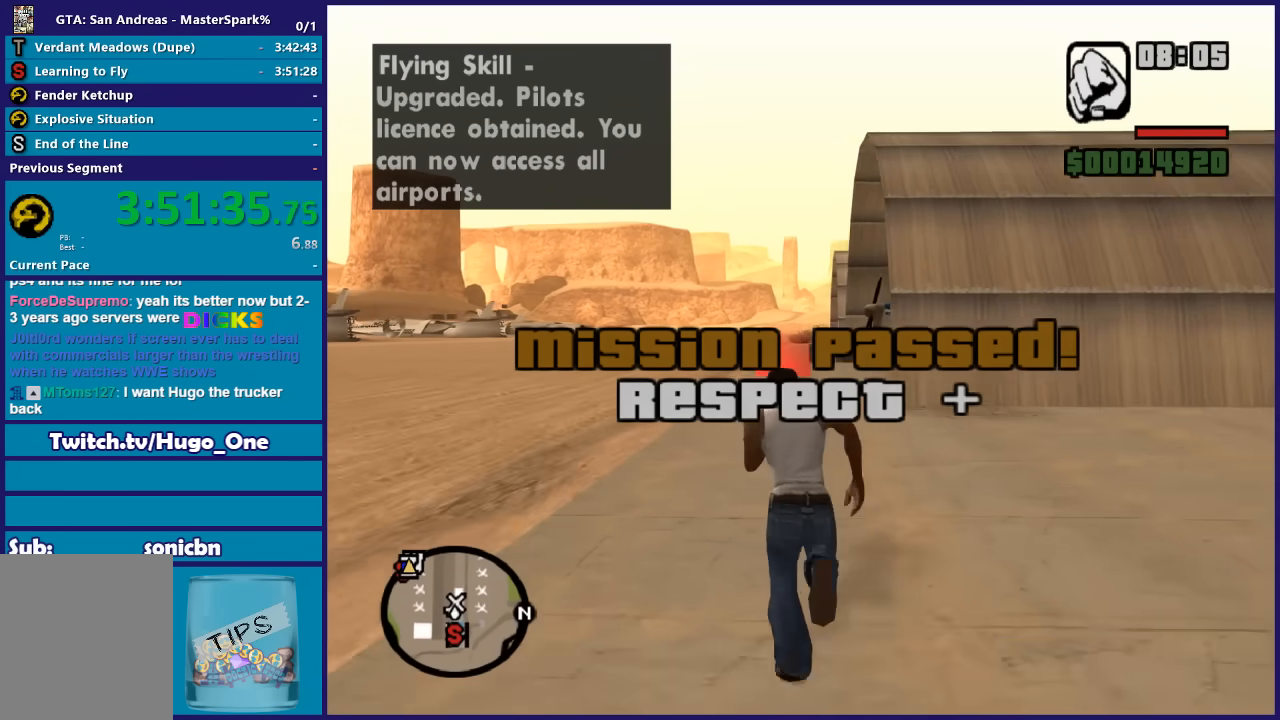
{"buttons": [], "left_stick": "up", "right_stick": "center", "button_events": [[100, "A", "down"], [200, "A", "up"], [300, "A", "down"], [434, "A", "up"]]}
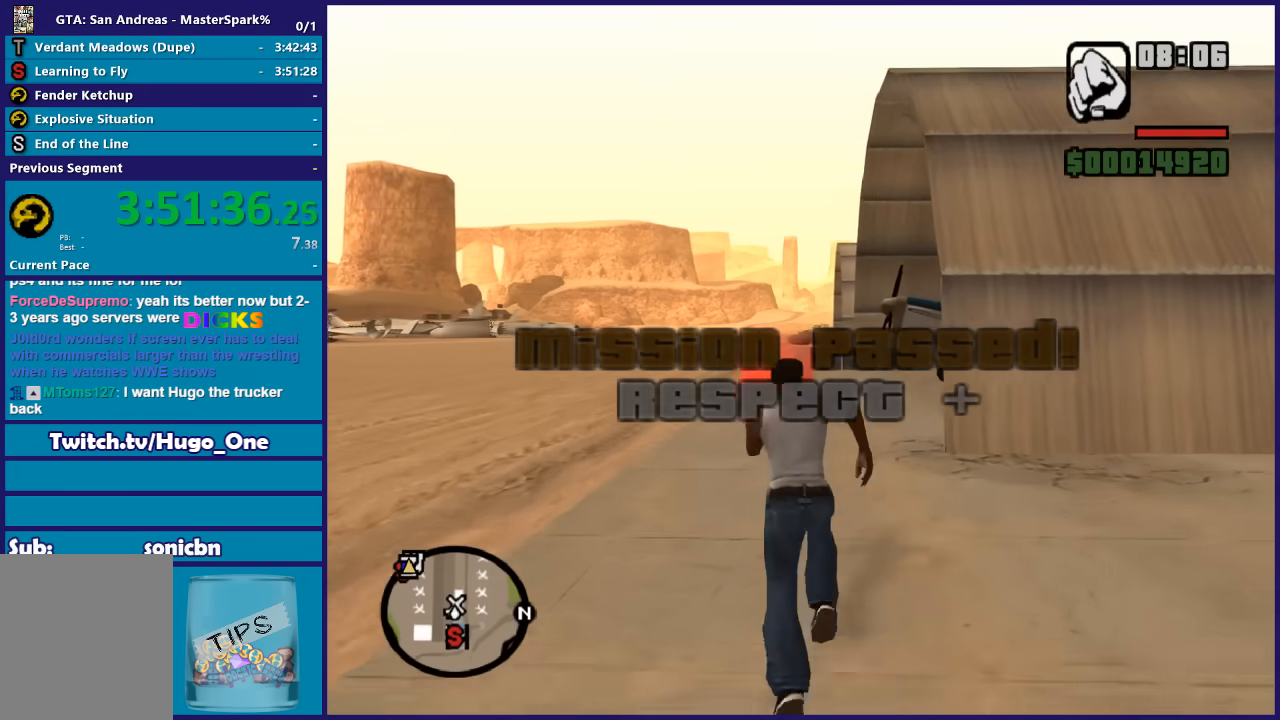
{"buttons": [], "left_stick": "up-right", "right_stick": "center", "button_events": [[33, "A", "down"], [133, "A", "up"], [233, "A", "down"], [300, "A", "up"], [433, "A", "down"], [500, "A", "up"]]}
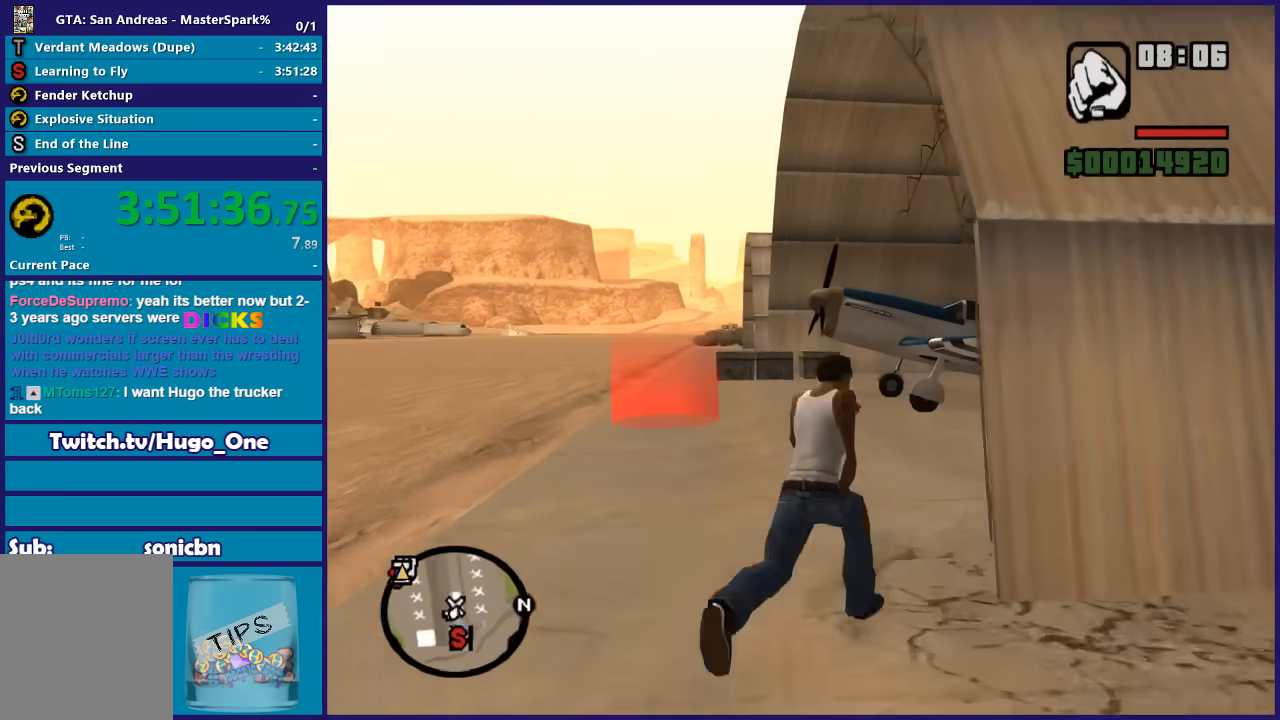
{"buttons": ["A"], "left_stick": "up-right", "right_stick": "center", "button_events": [[100, "A", "down"], [200, "A", "up"], [300, "A", "down"], [401, "A", "up"], [501, "A", "down"]]}
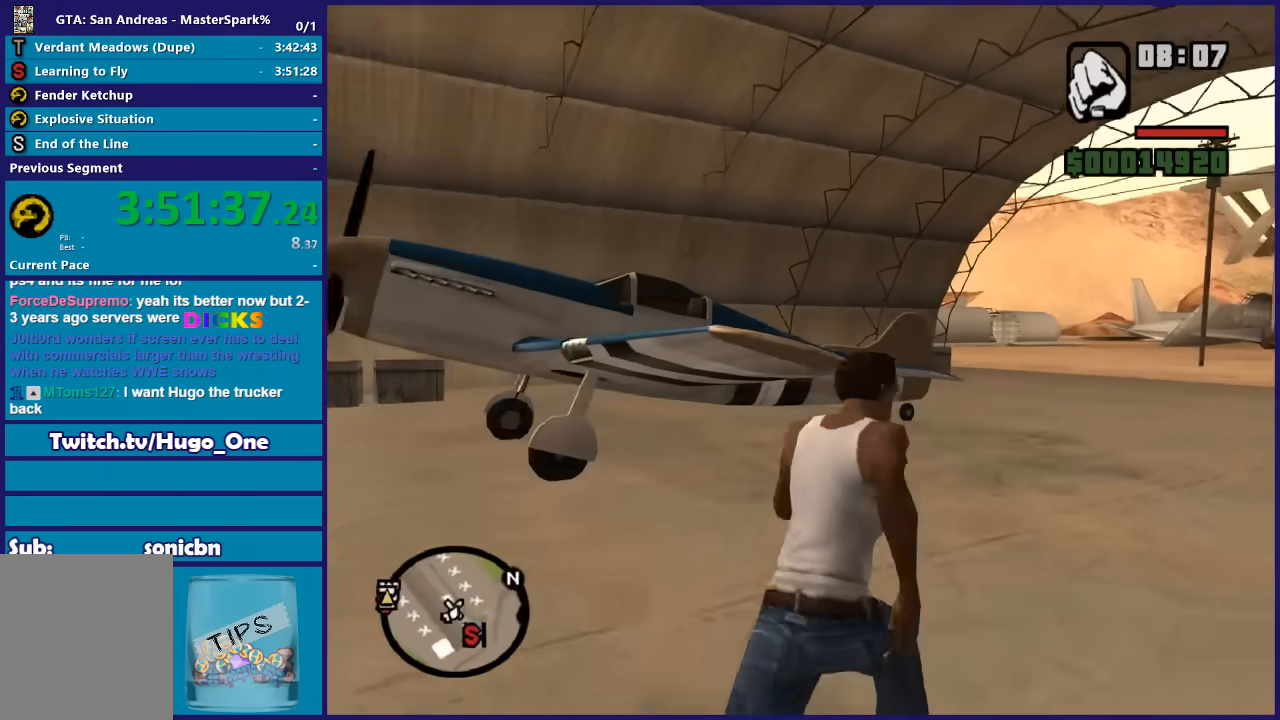
{"buttons": ["Y"], "left_stick": "up-left", "right_stick": "center", "button_events": [[100, "A", "up"], [166, "A", "down"], [267, "A", "up"], [500, "Y", "down"]]}
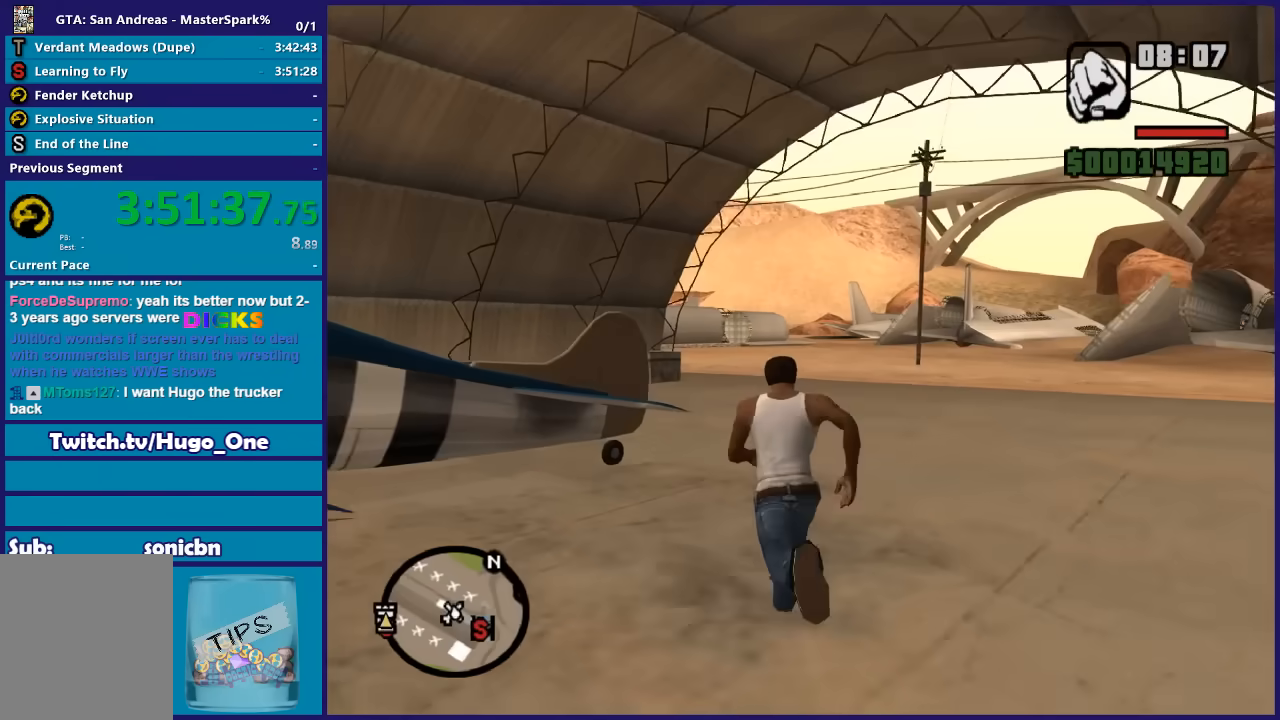
{"buttons": ["Y"], "left_stick": "center", "right_stick": "center", "button_events": [[100, "Y", "up"], [367, "Y", "down"], [434, "Y", "up"], [501, "Y", "down"]]}
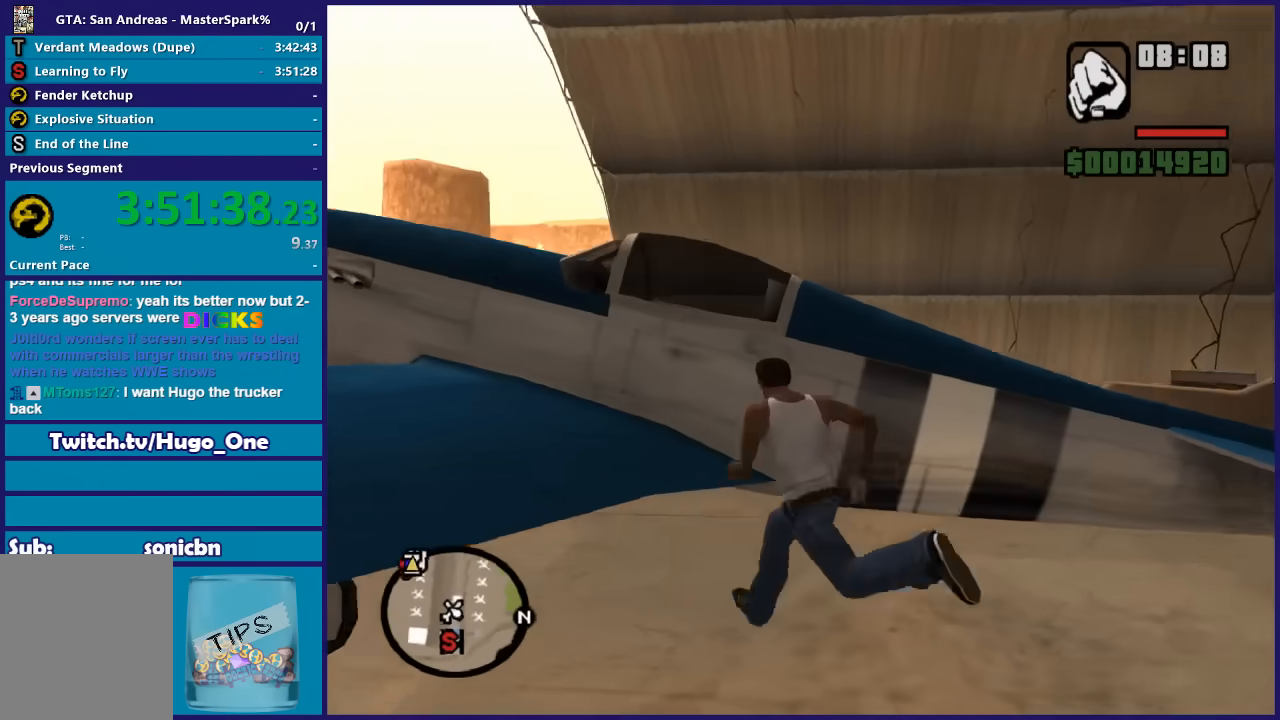
{"buttons": [], "left_stick": "center", "right_stick": "center", "button_events": [[133, "Y", "up"], [233, "Y", "down"], [367, "Y", "up"]]}
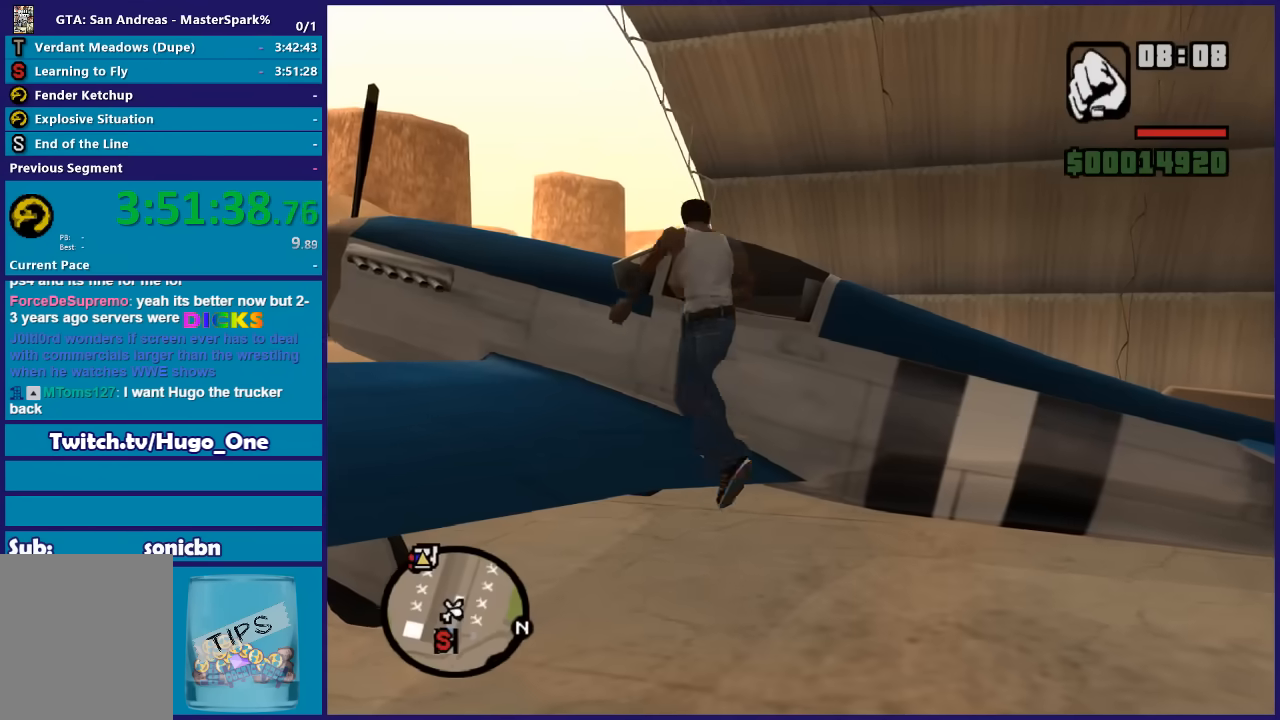
{"buttons": [], "left_stick": "center", "right_stick": "down-left", "button_events": []}
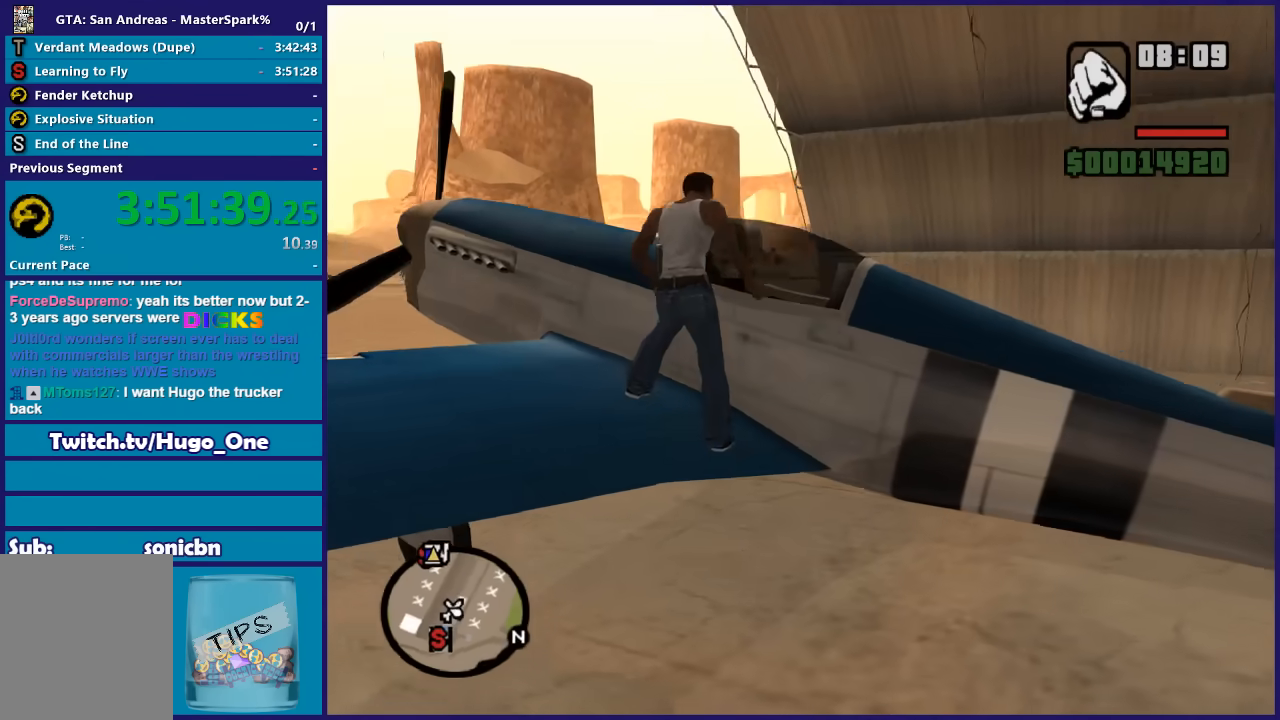
{"buttons": [], "left_stick": "center", "right_stick": "center", "button_events": []}
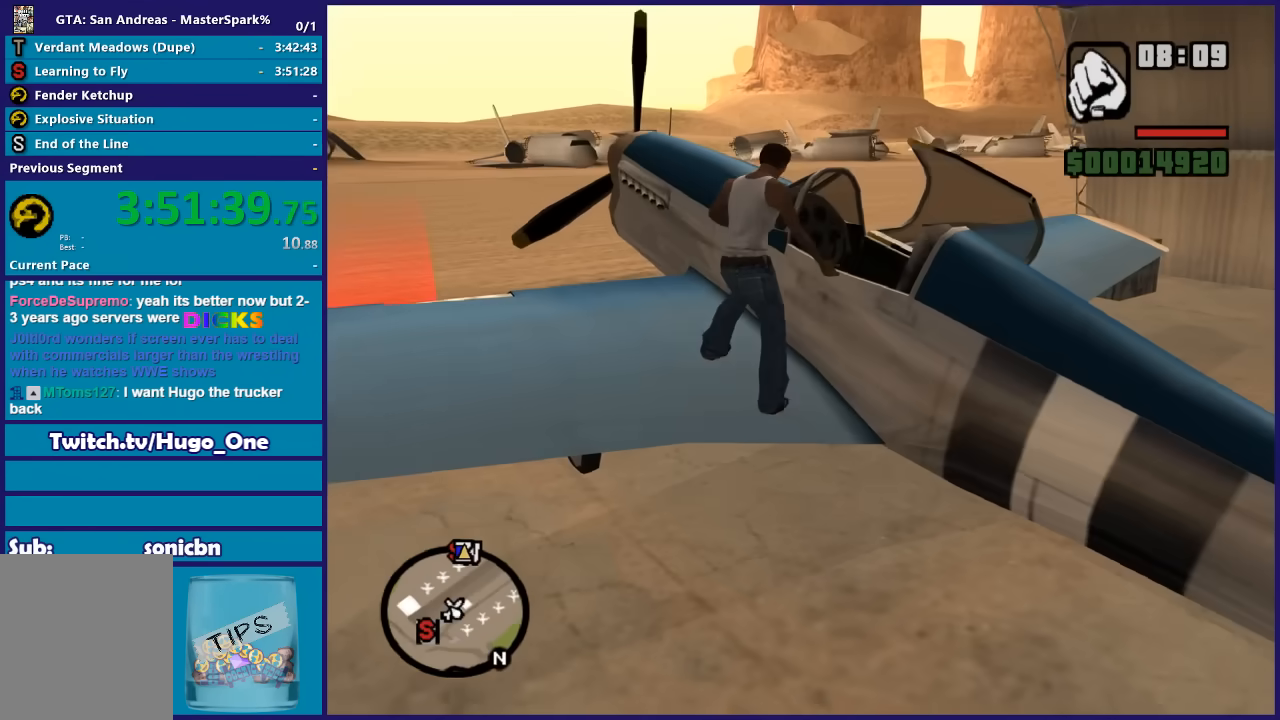
{"buttons": ["R2"], "left_stick": "center", "right_stick": "center", "button_events": [[267, "R2", "down"]]}
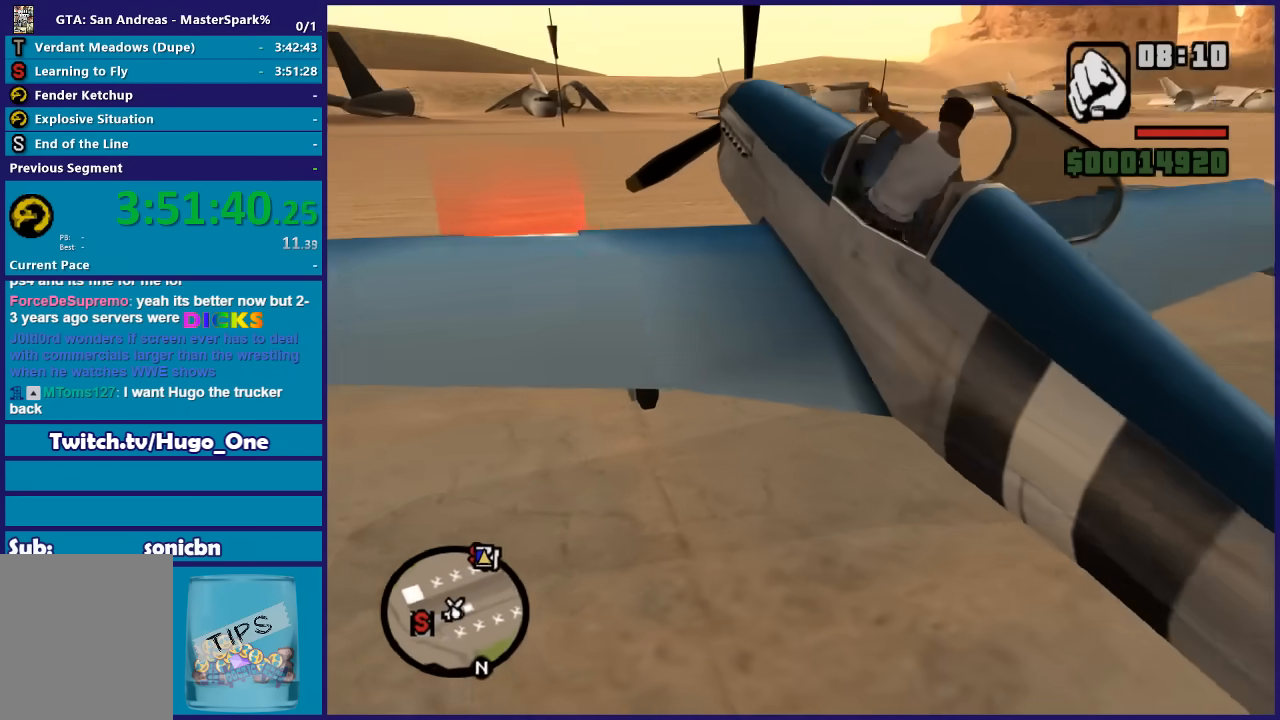
{"buttons": ["R2"], "left_stick": "center", "right_stick": "down-left", "button_events": []}
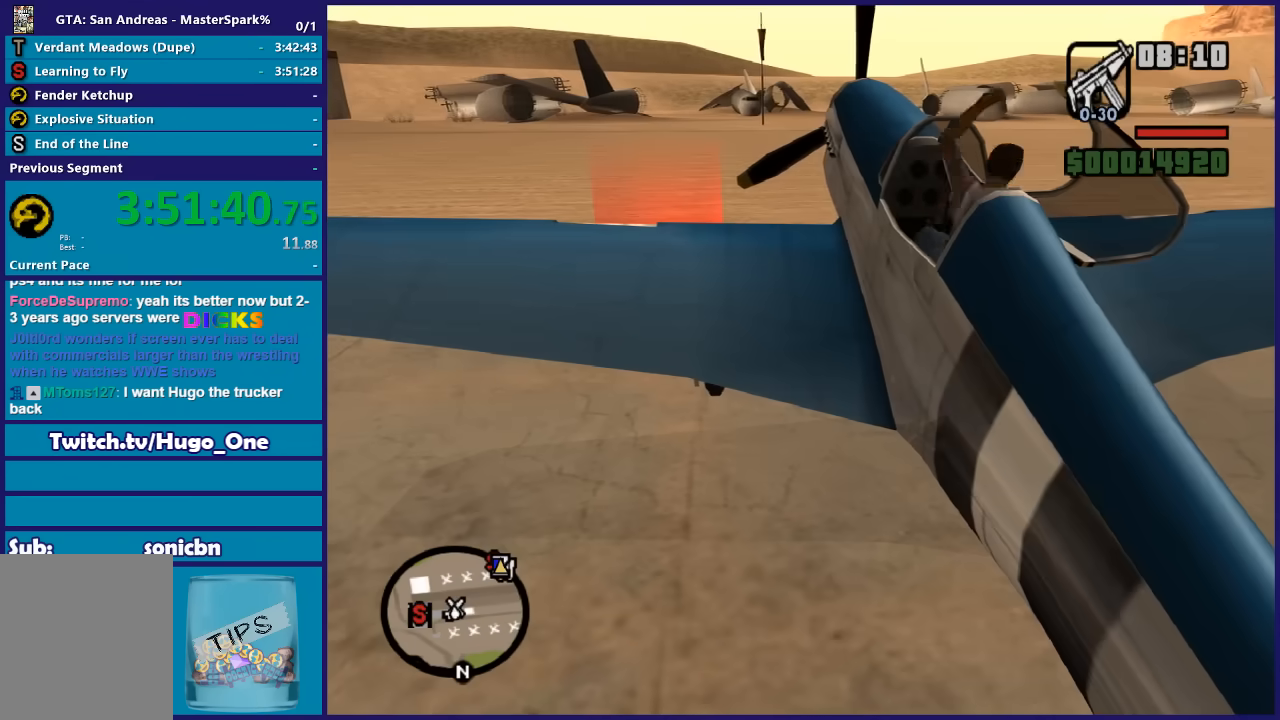
{"buttons": ["R2"], "left_stick": "left", "right_stick": "down-left", "button_events": []}
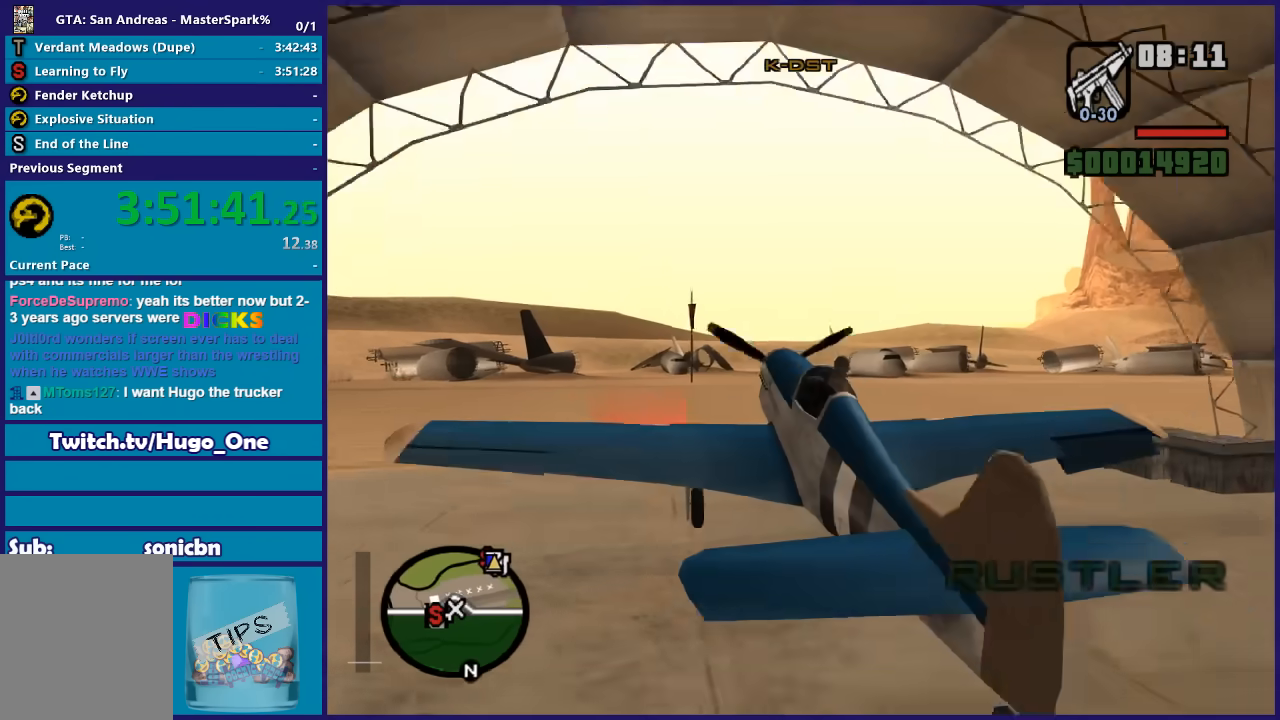
{"buttons": ["L1", "R2"], "left_stick": "center", "right_stick": "left", "button_events": [[267, "L1", "down"]]}
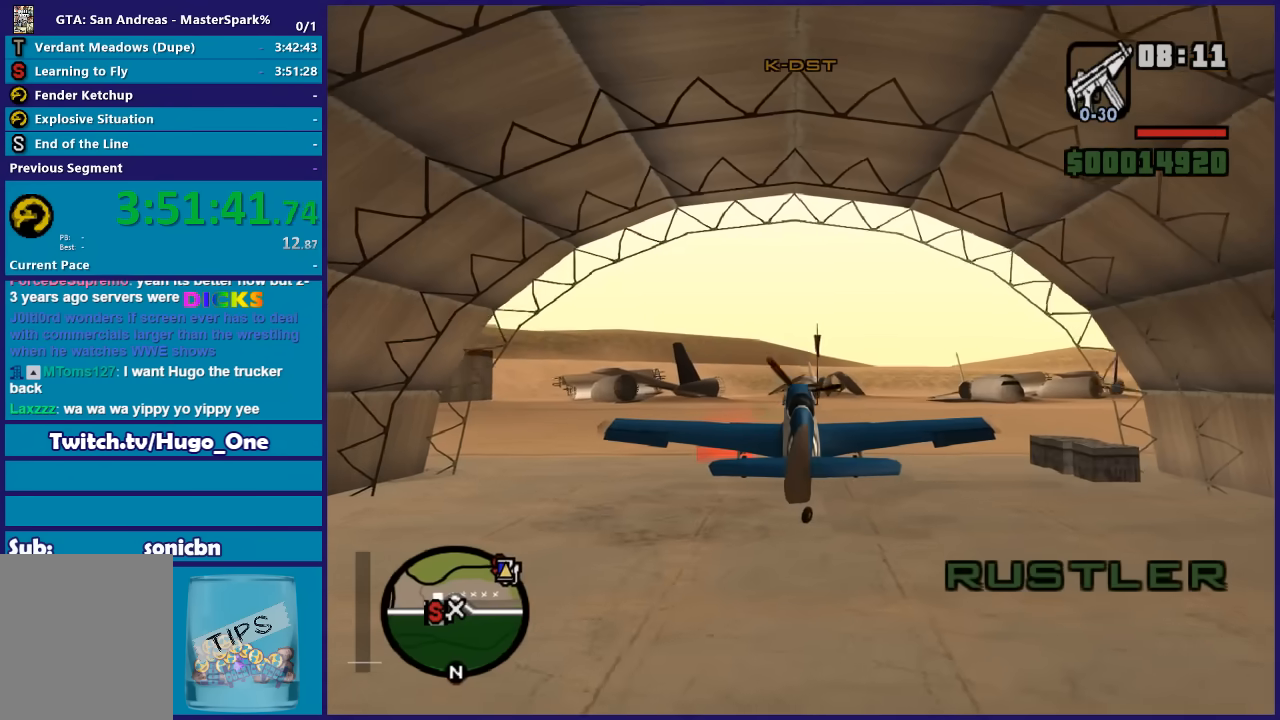
{"buttons": ["L1", "R2"], "left_stick": "center", "right_stick": "down-left", "button_events": []}